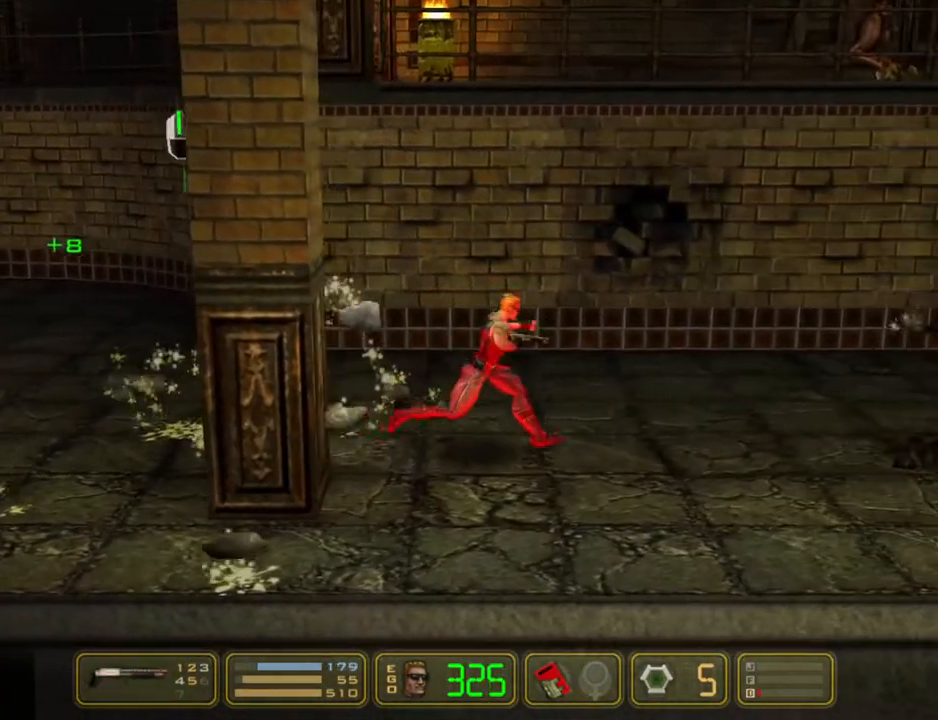
Gameplay with keyboard; each line is a JSON object with the keys held at the frame after it. "events" lists presses ("down") and releases ("up") of "1", "2", "3", "4", "5", "6", "7", "down", "jump", "kick", "left", "nweap", "pipebomb", "pweap", "right", "shoot" and "up" between this image and that frame as [ms after this image, input, new state], when the widget could be followed in between. No other keys are recorded. Mouse input is not recorded. Key names are as the overlay labels them; some are game actions (e.g. jump) rather than physical keys.
{"keys": ["left"], "events": [[117, "3", "up"], [150, "left", "down"], [200, "4", "up"], [200, "right", "up"], [250, "shoot", "up"]]}
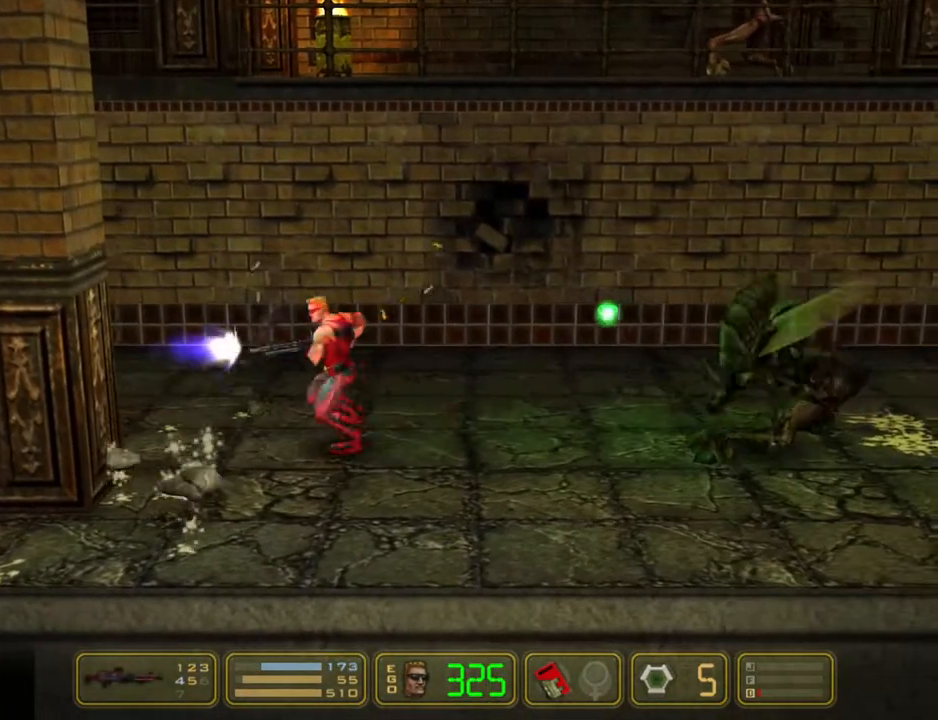
{"keys": ["left"], "events": []}
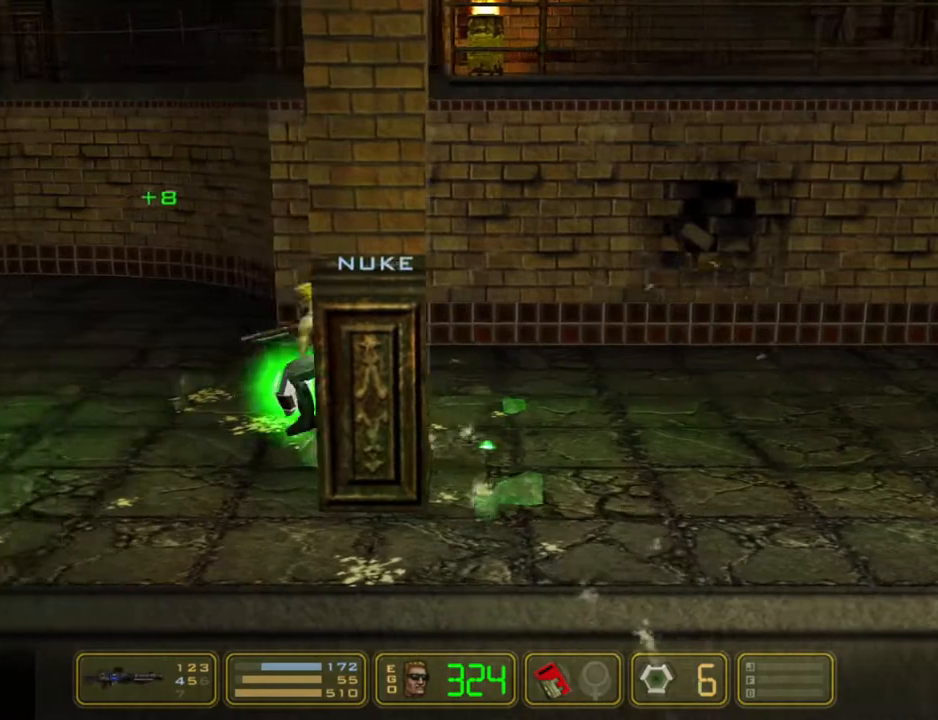
{"keys": ["jump", "right"], "events": [[33, "right", "down"], [83, "left", "up"], [133, "jump", "down"], [283, "jump", "up"], [417, "jump", "down"]]}
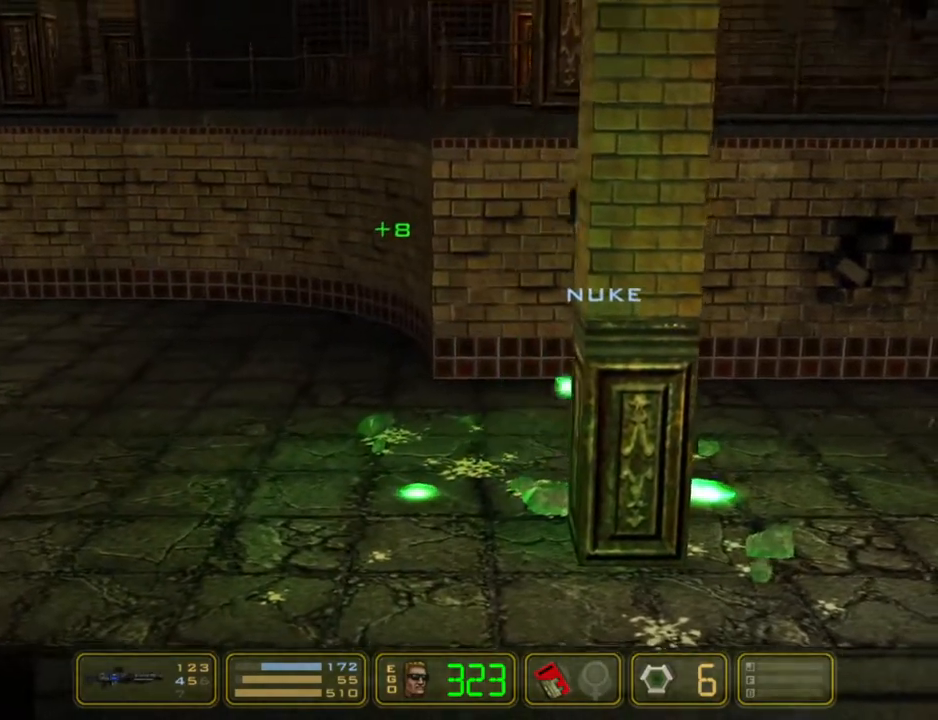
{"keys": ["3", "right", "shoot"], "events": [[17, "jump", "up"], [383, "shoot", "down"], [483, "3", "down"]]}
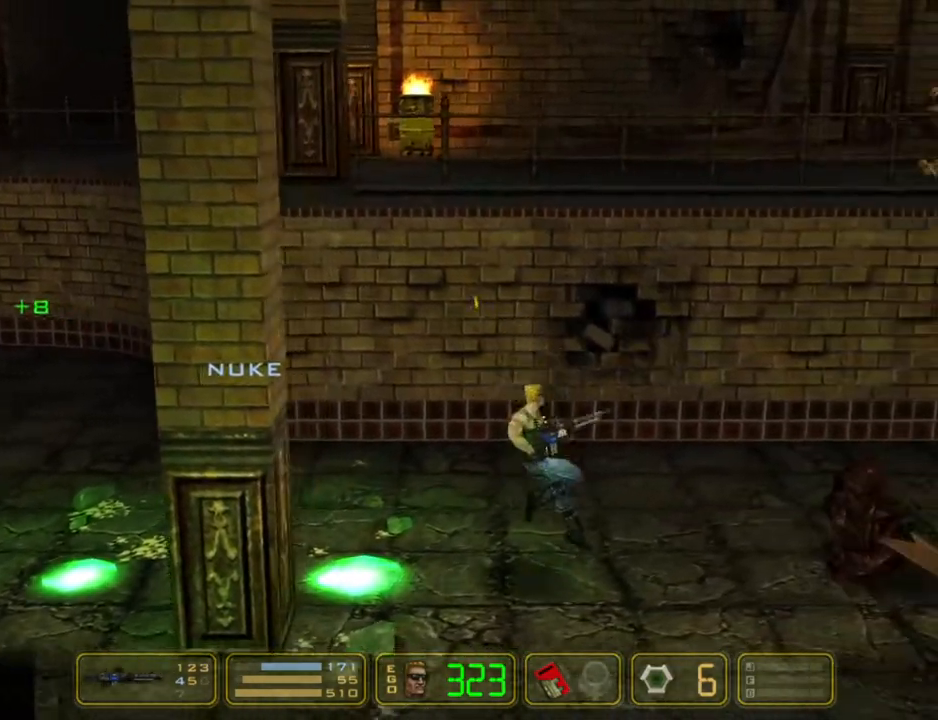
{"keys": ["shoot"], "events": [[83, "4", "down"], [133, "3", "up"], [183, "3", "down"], [400, "right", "up"], [450, "3", "up"], [500, "4", "up"]]}
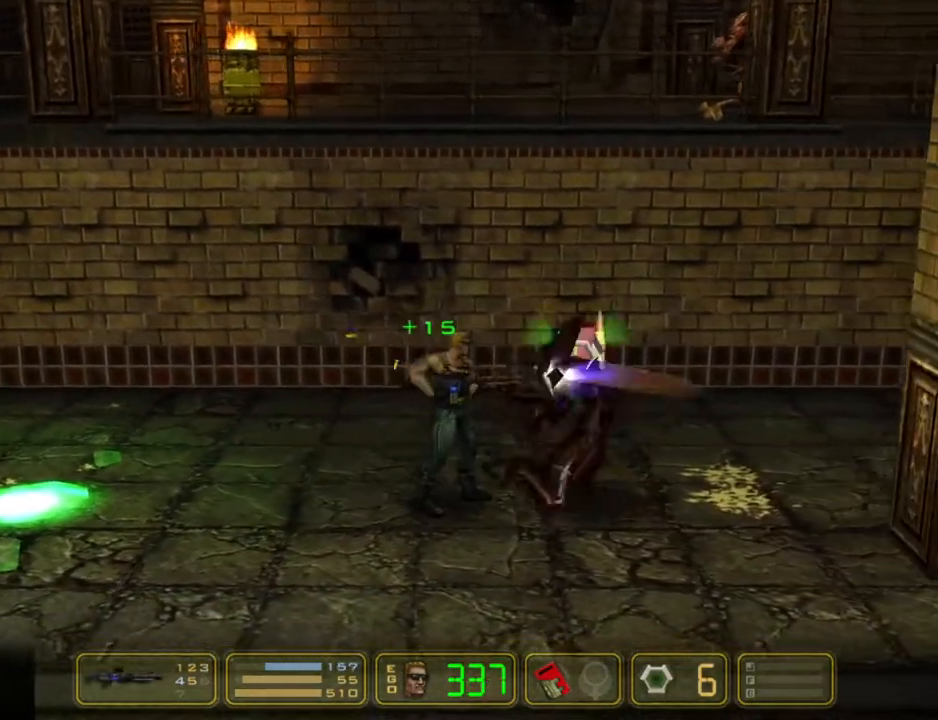
{"keys": ["jump"], "events": [[383, "right", "down"], [433, "right", "up"], [467, "jump", "down"], [467, "shoot", "up"]]}
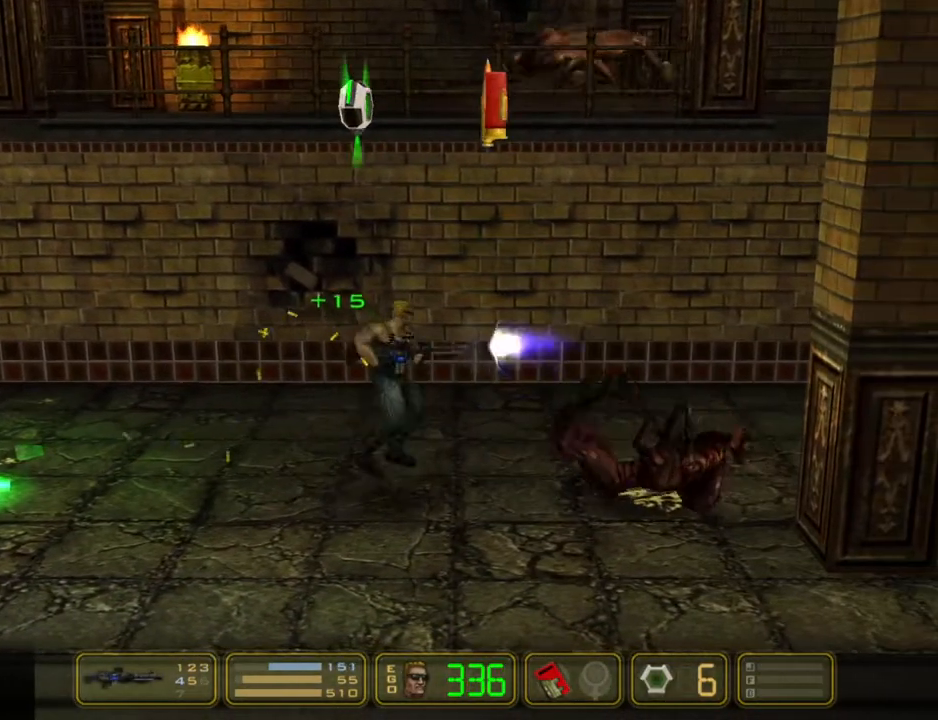
{"keys": ["left"], "events": [[150, "jump", "up"], [150, "right", "down"], [350, "left", "down"], [400, "right", "up"]]}
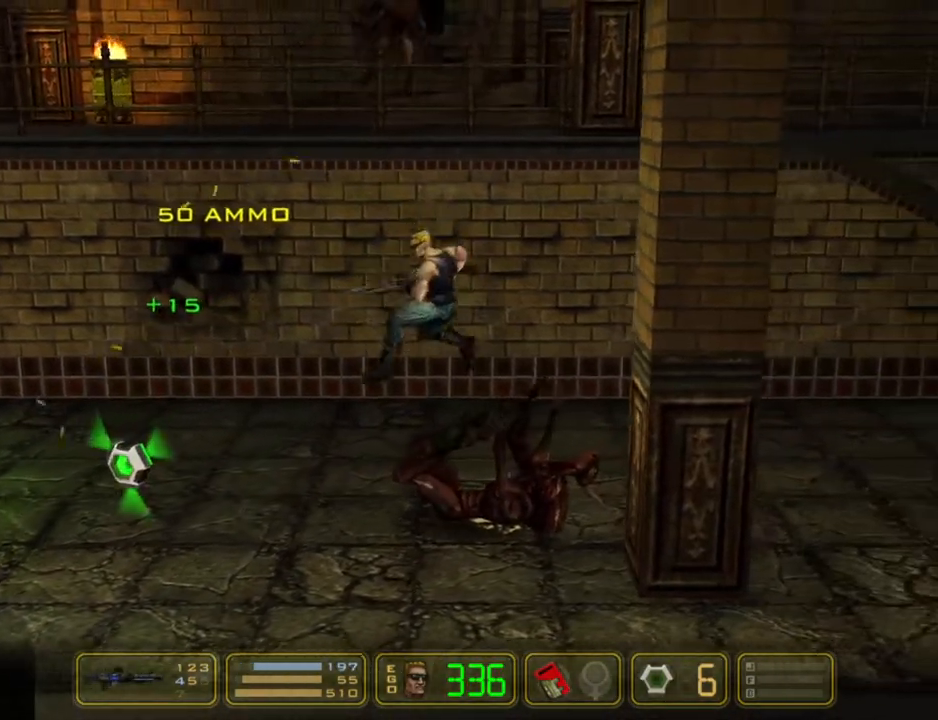
{"keys": ["left"], "events": []}
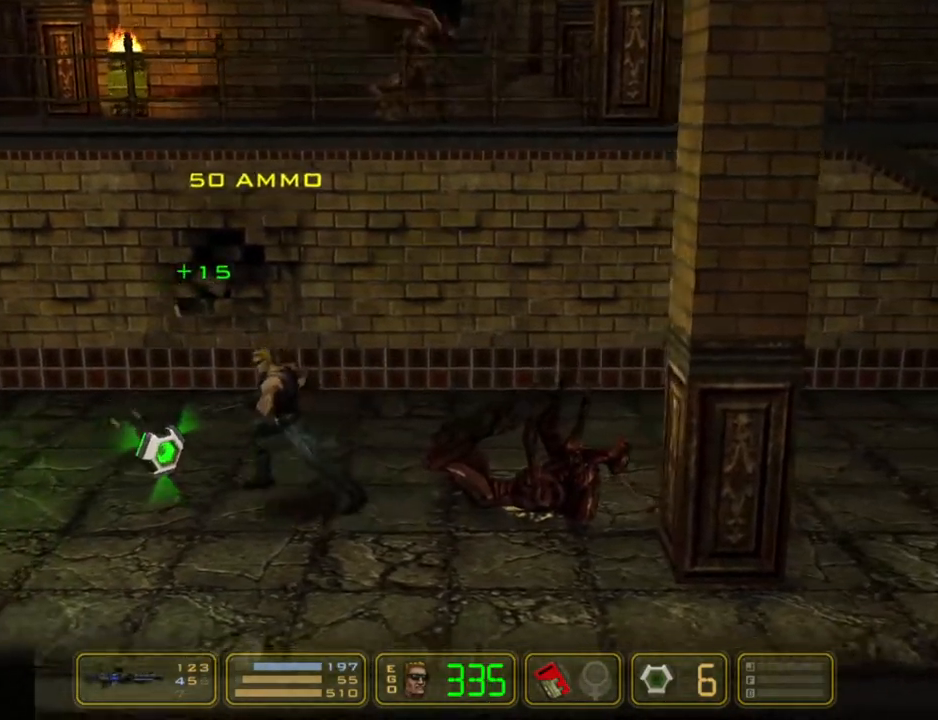
{"keys": ["right"], "events": [[100, "right", "down"], [133, "left", "up"], [183, "jump", "down"], [283, "jump", "up"]]}
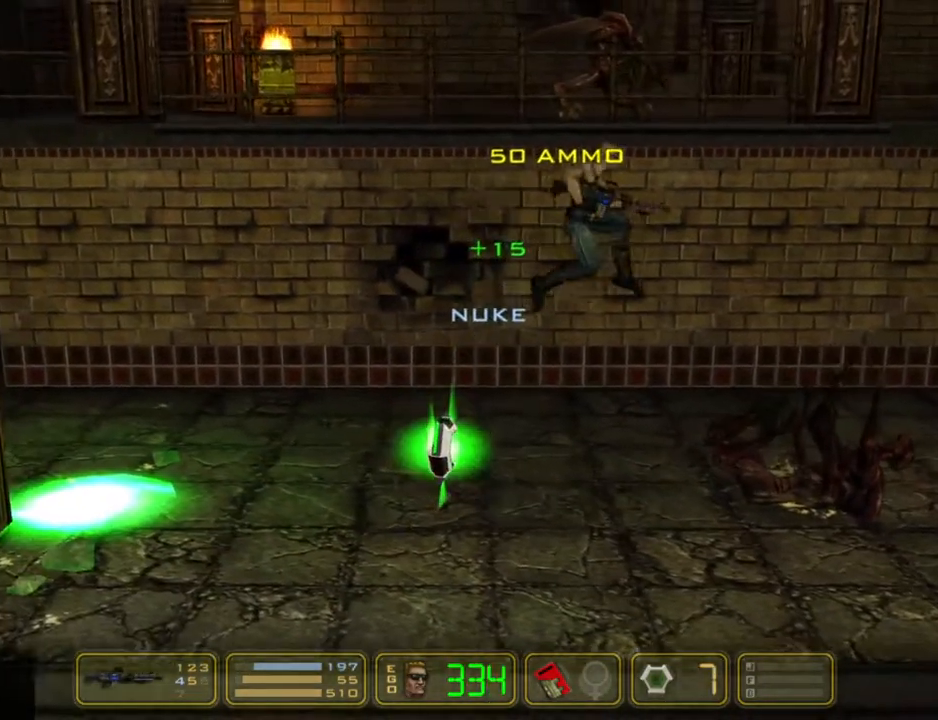
{"keys": ["right"], "events": [[200, "jump", "down"], [333, "jump", "up"]]}
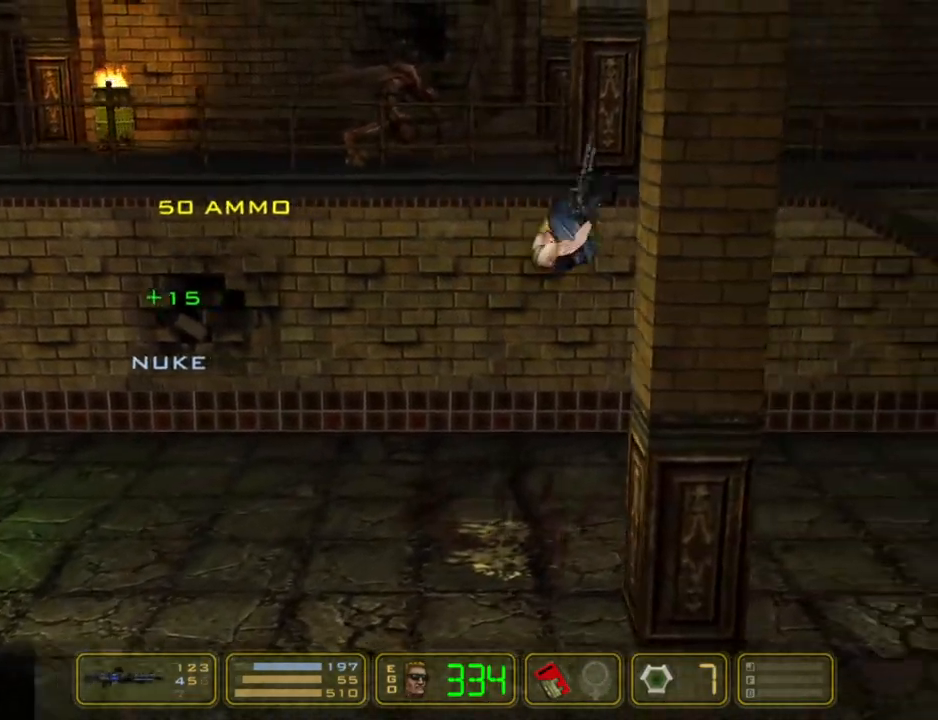
{"keys": ["right"], "events": []}
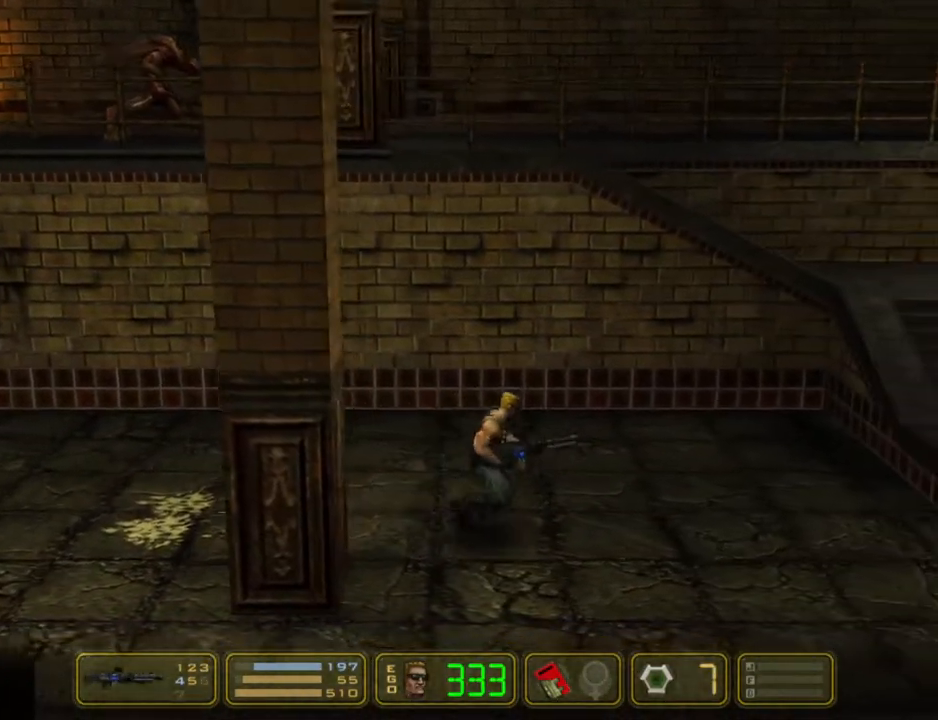
{"keys": ["right"], "events": []}
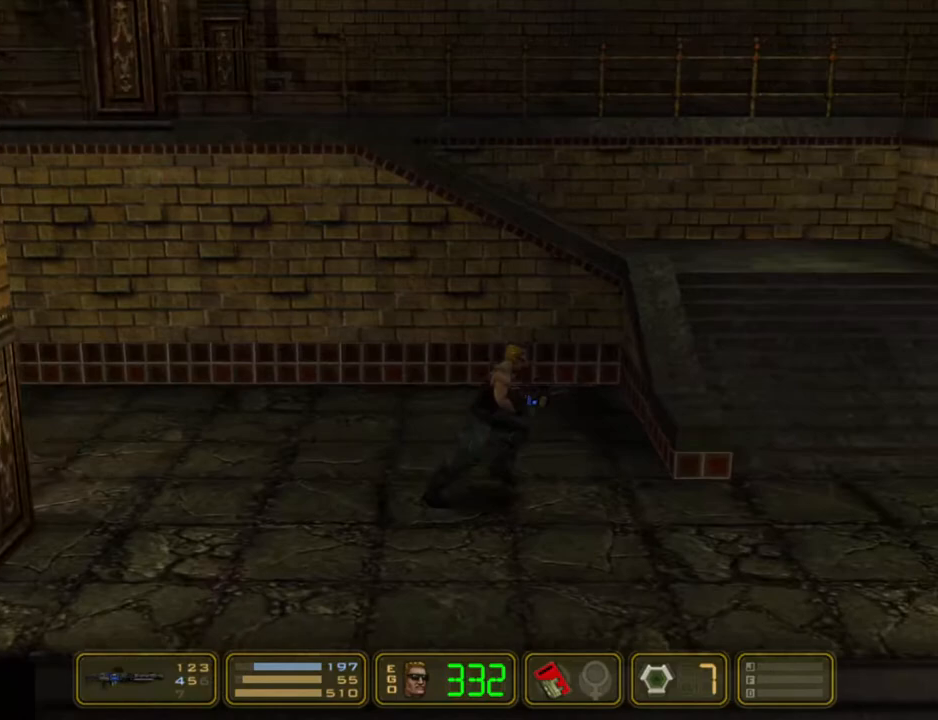
{"keys": ["right"], "events": []}
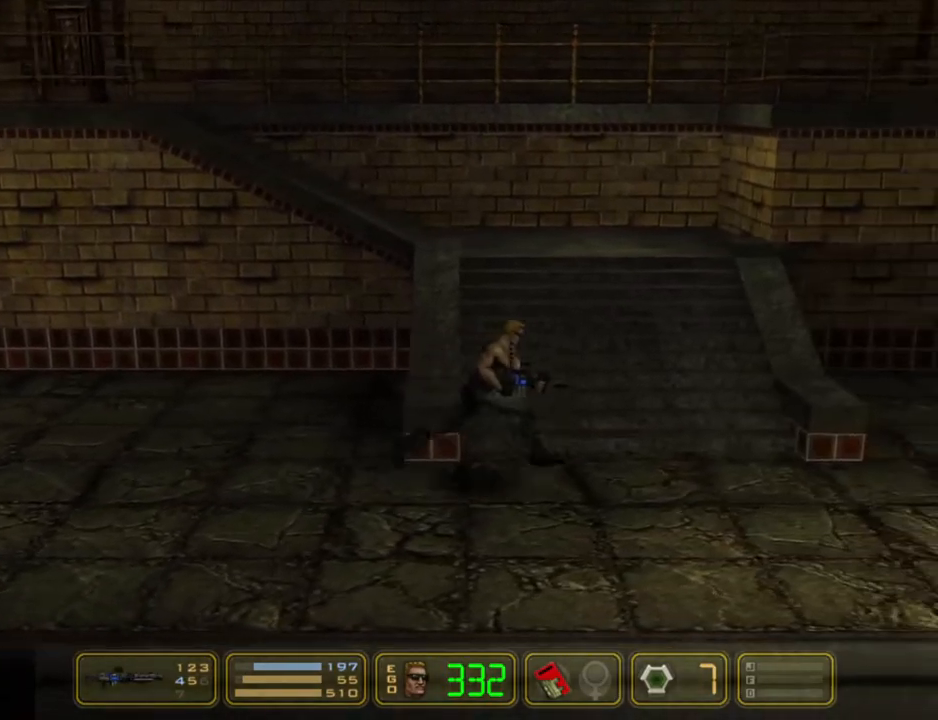
{"keys": ["left"], "events": [[217, "left", "down"], [217, "up", "down"], [267, "right", "up"], [350, "up", "up"]]}
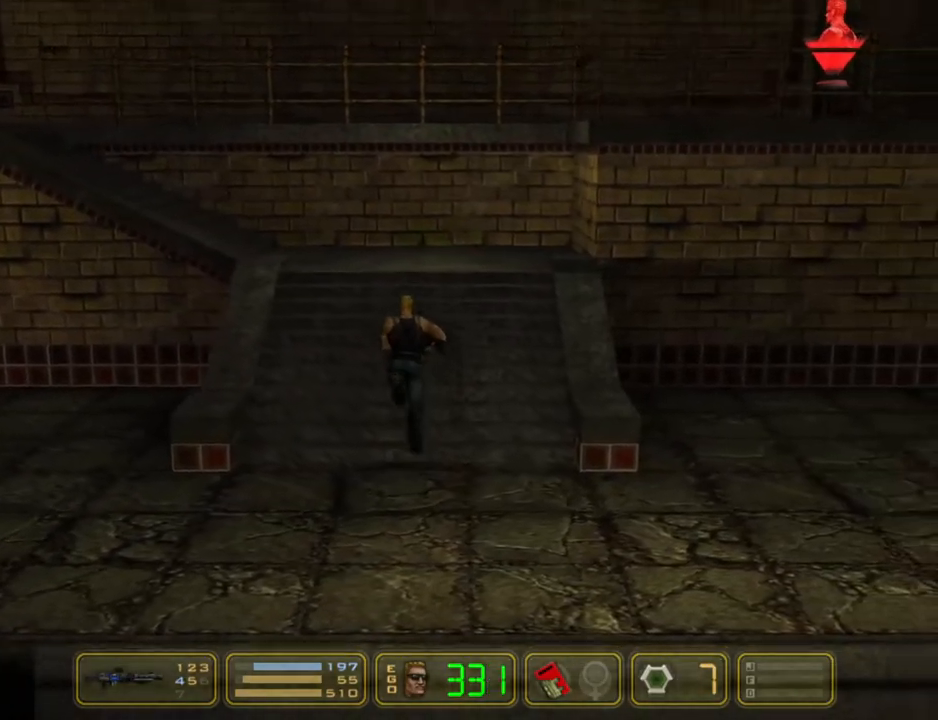
{"keys": ["left"], "events": []}
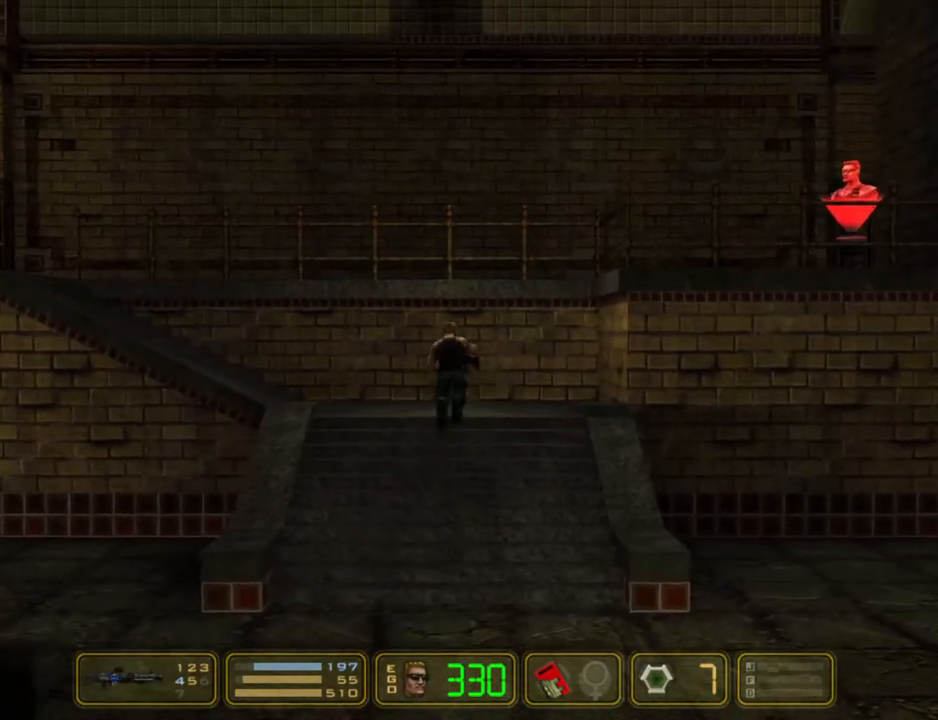
{"keys": ["left"], "events": []}
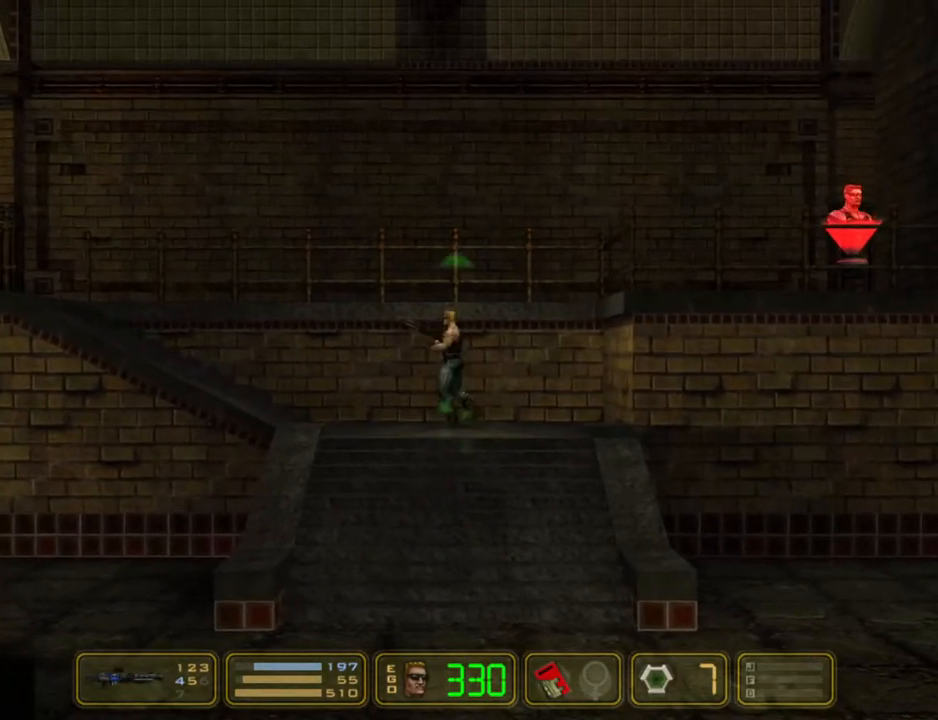
{"keys": ["left"], "events": []}
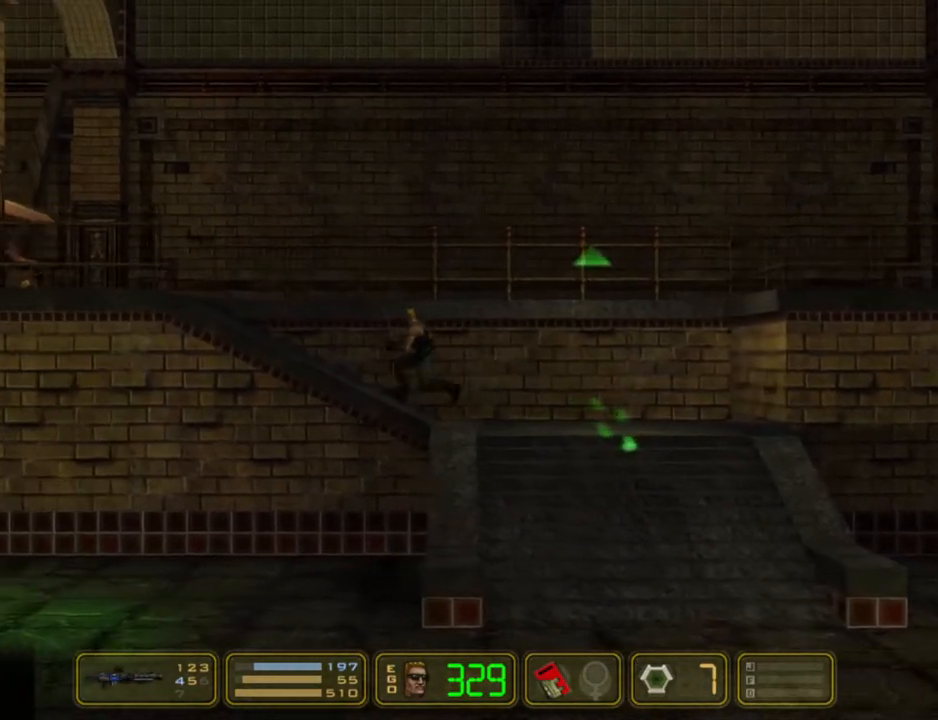
{"keys": ["3", "left", "shoot"], "events": [[383, "shoot", "down"], [417, "3", "down"]]}
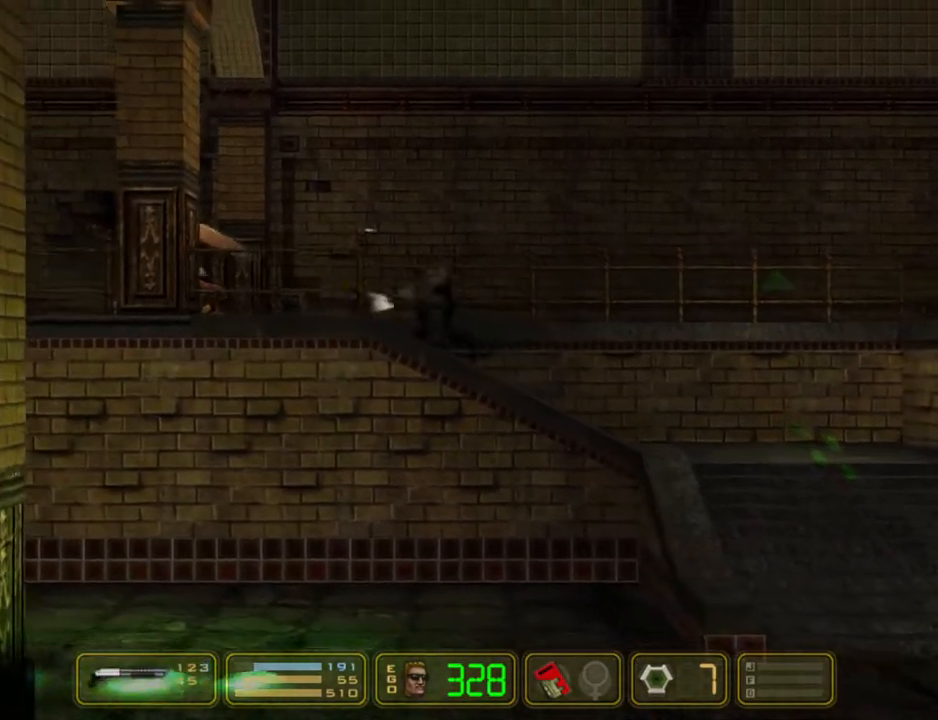
{"keys": ["left", "shoot"], "events": [[17, "4", "down"], [67, "3", "up"], [100, "3", "down"], [100, "4", "up"], [150, "4", "down"], [250, "4", "up"], [300, "4", "down"], [433, "3", "up"], [483, "4", "up"]]}
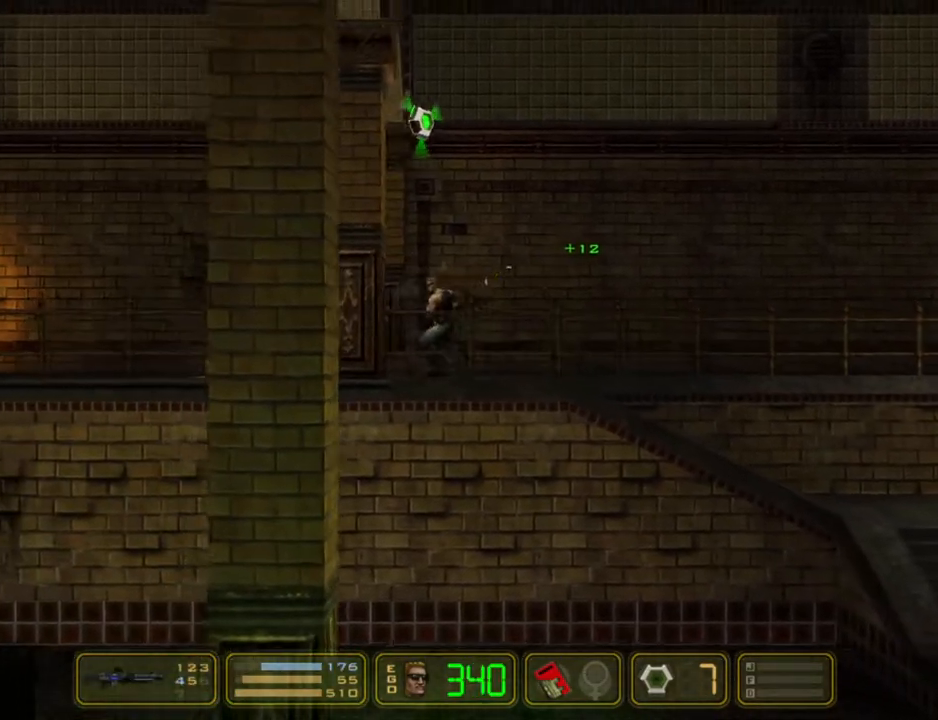
{"keys": ["left"], "events": [[33, "right", "down"], [83, "left", "up"], [83, "shoot", "up"], [117, "jump", "down"], [267, "jump", "up"], [267, "left", "down"], [317, "right", "up"]]}
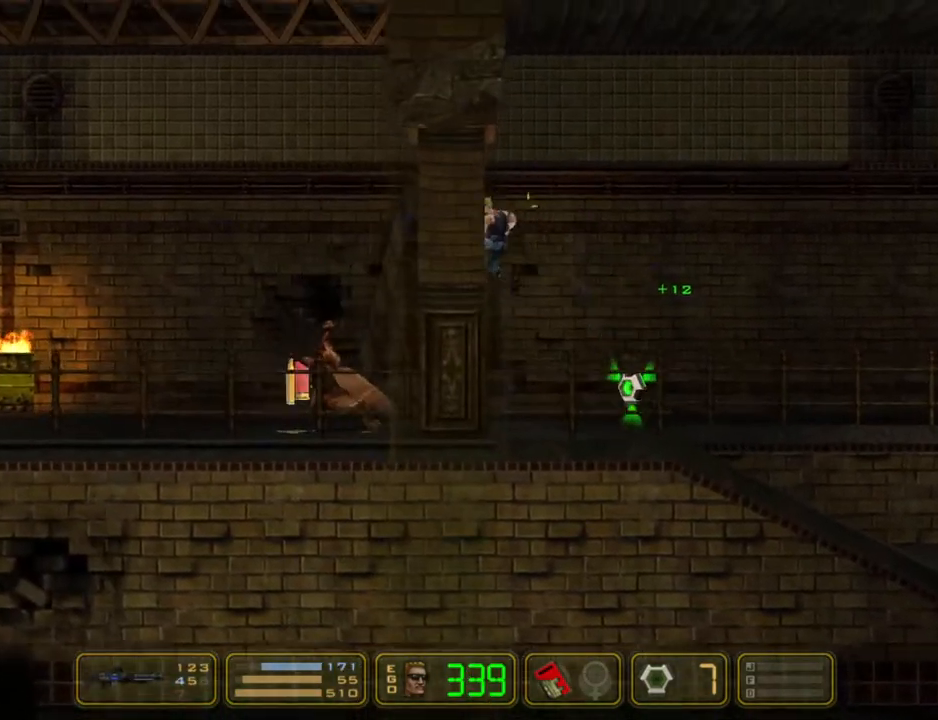
{"keys": ["right"], "events": [[50, "right", "down"], [83, "left", "up"]]}
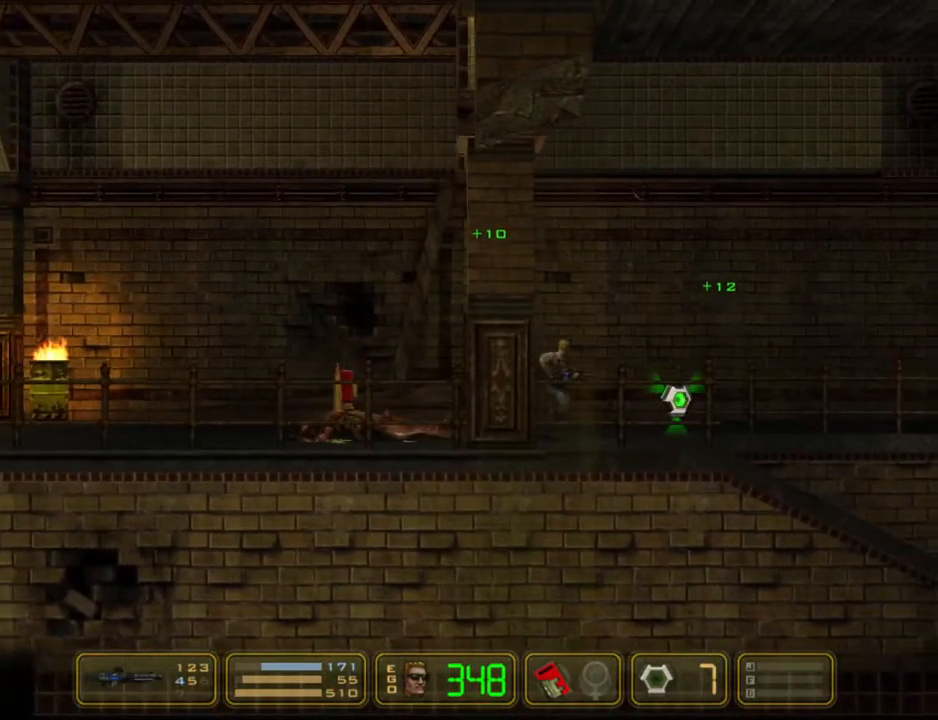
{"keys": ["jump", "left"], "events": [[200, "left", "down"], [250, "right", "up"], [483, "jump", "down"]]}
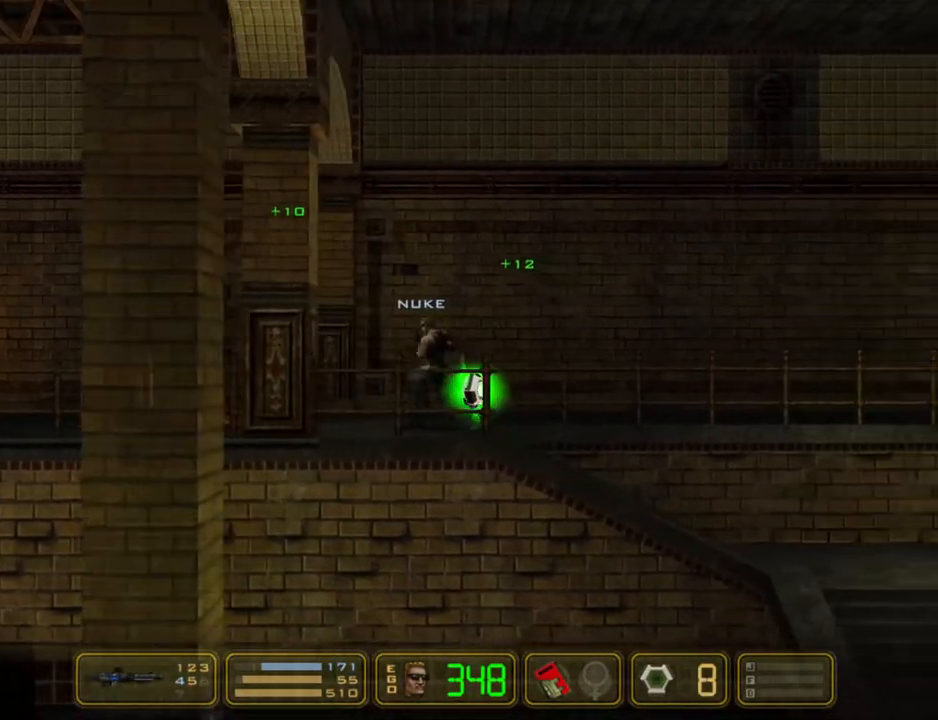
{"keys": ["left"], "events": [[67, "jump", "up"]]}
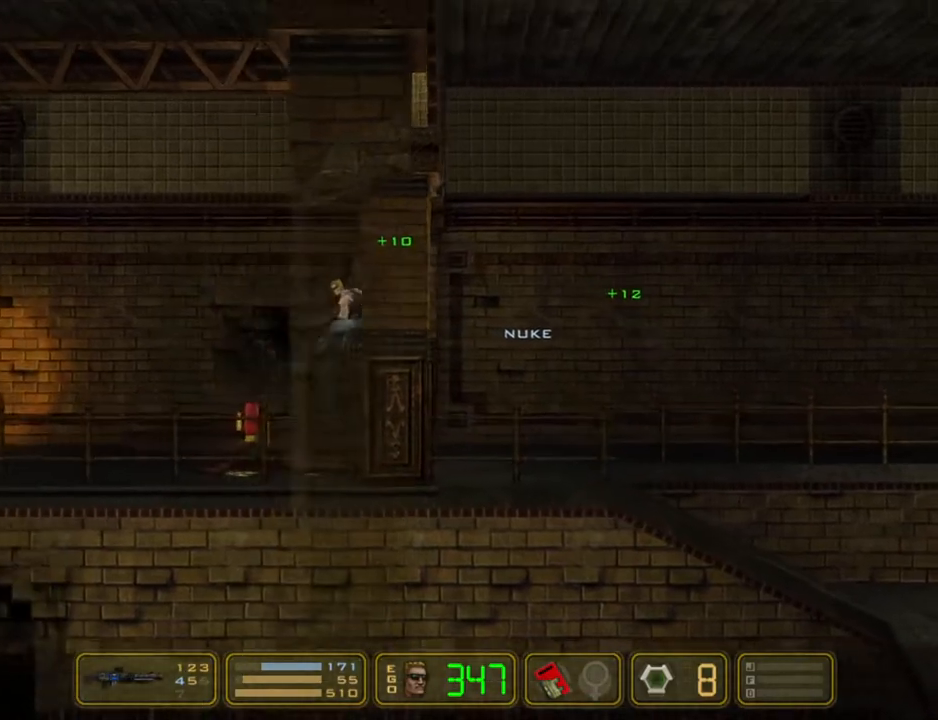
{"keys": ["left"], "events": []}
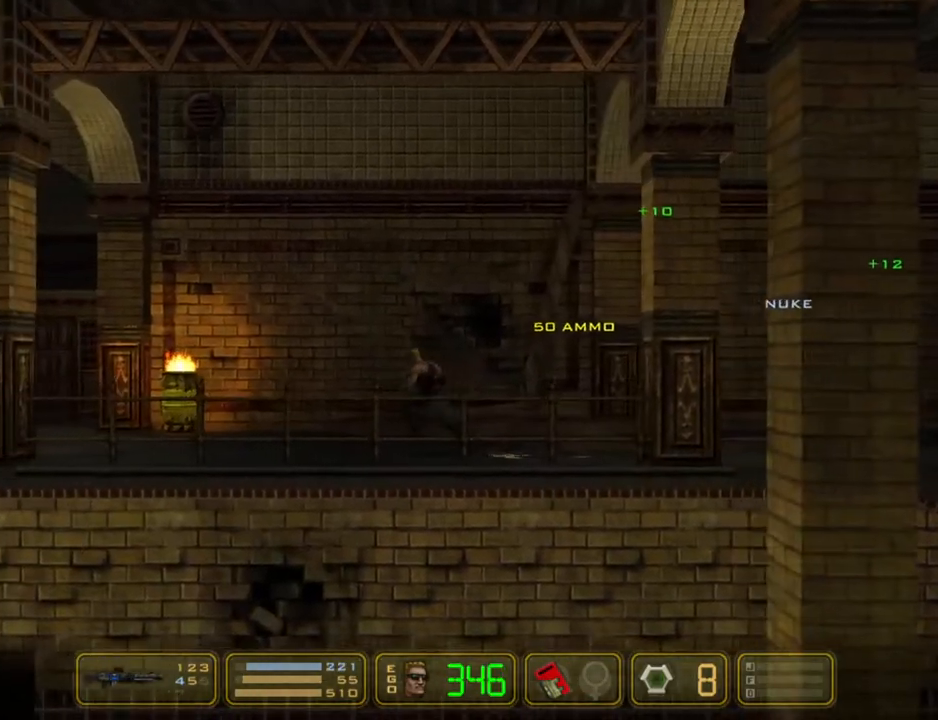
{"keys": ["left"], "events": []}
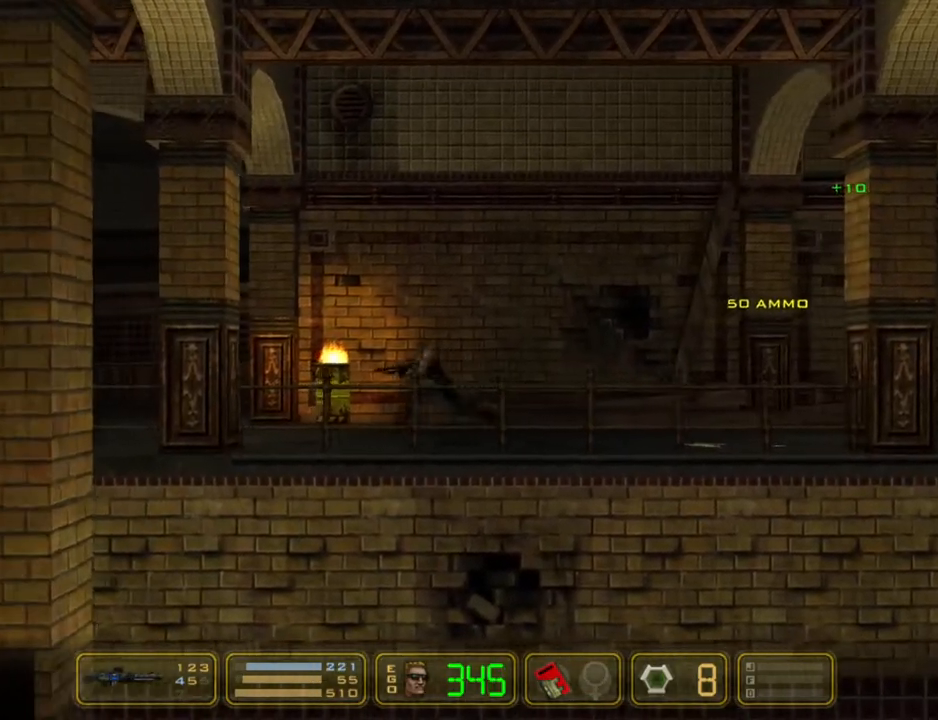
{"keys": ["left"], "events": []}
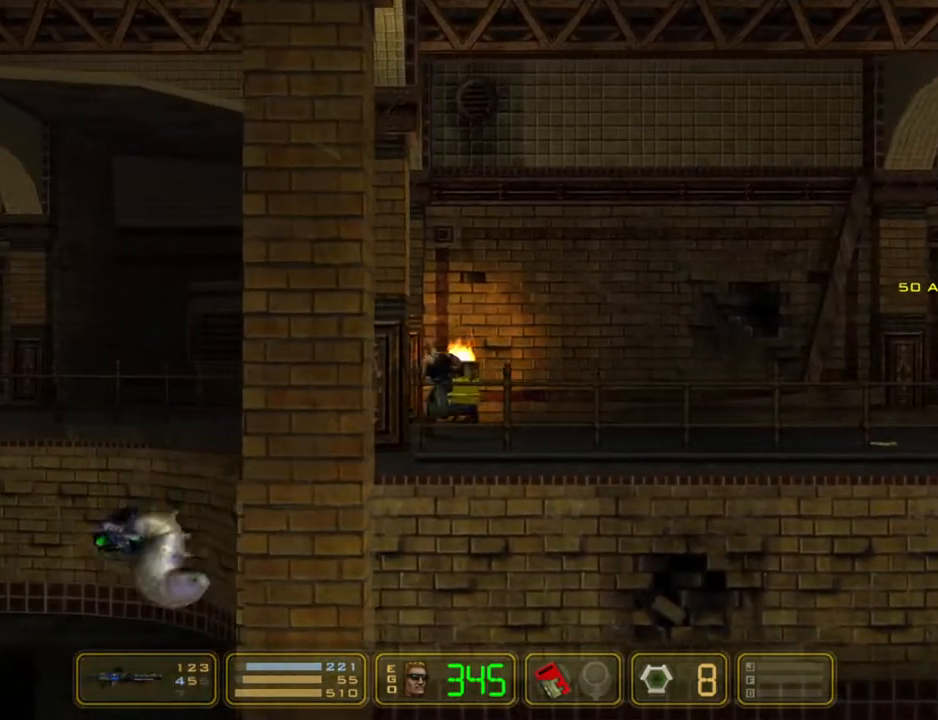
{"keys": ["left"], "events": []}